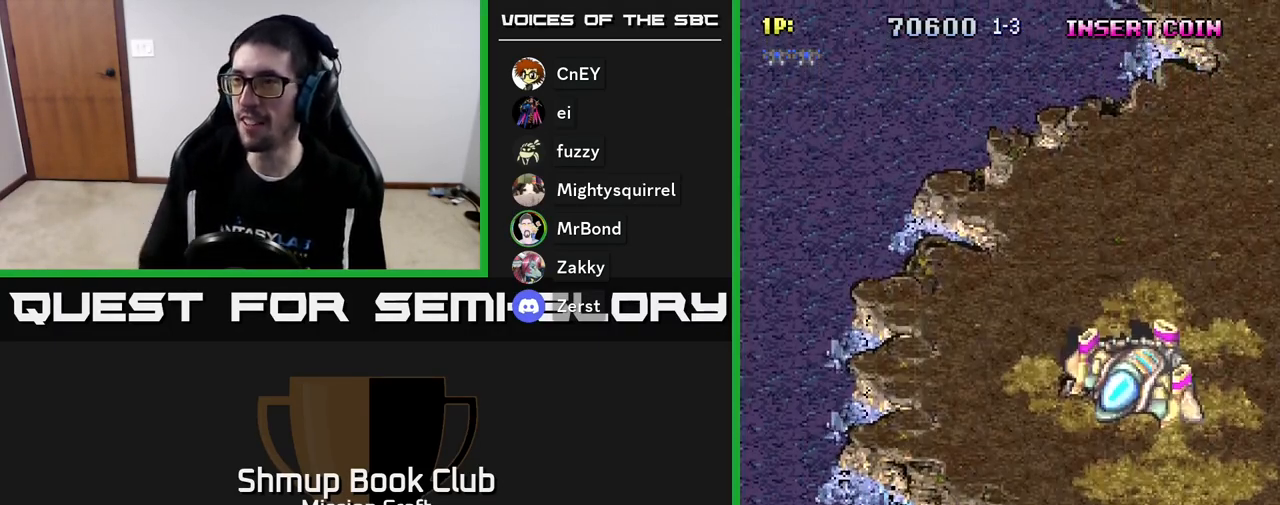
Gameplay with a controller (Xbox layout); each line is a JSON object with the inputs held at the frame after it. "events" lists button and stick changes between this image and that frame as [ms after this image, input, new state], when the widget could be followed in between. Not read: right_stick.
{"buttons": ["DPAD_RIGHT"], "left_stick": "center", "events": [[400, "DPAD_RIGHT", "down"]]}
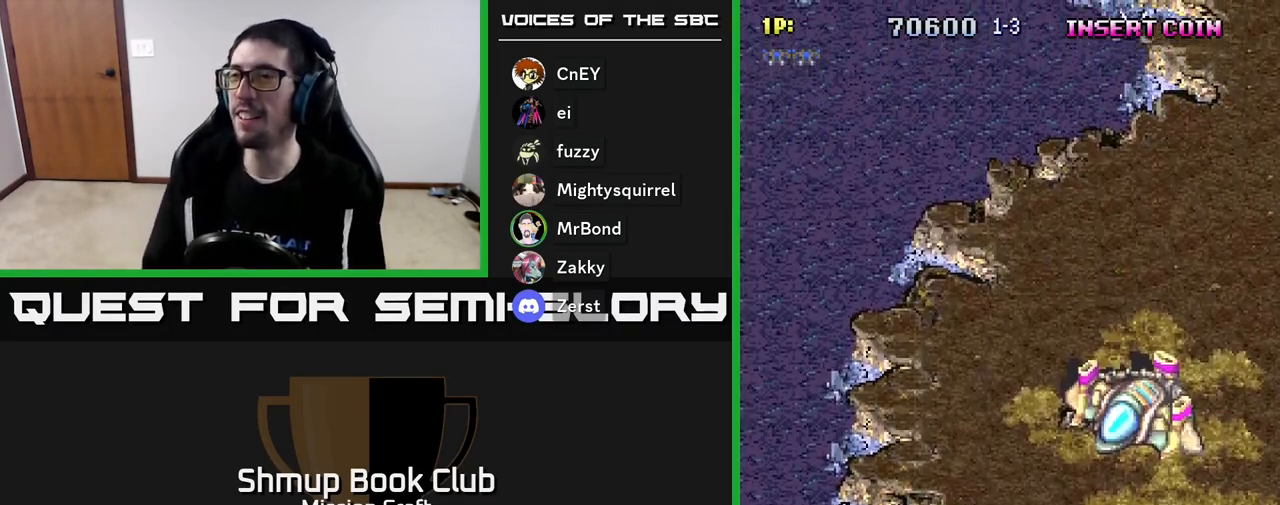
{"buttons": ["R2", "DPAD_RIGHT"], "left_stick": "center", "events": [[433, "R2", "down"]]}
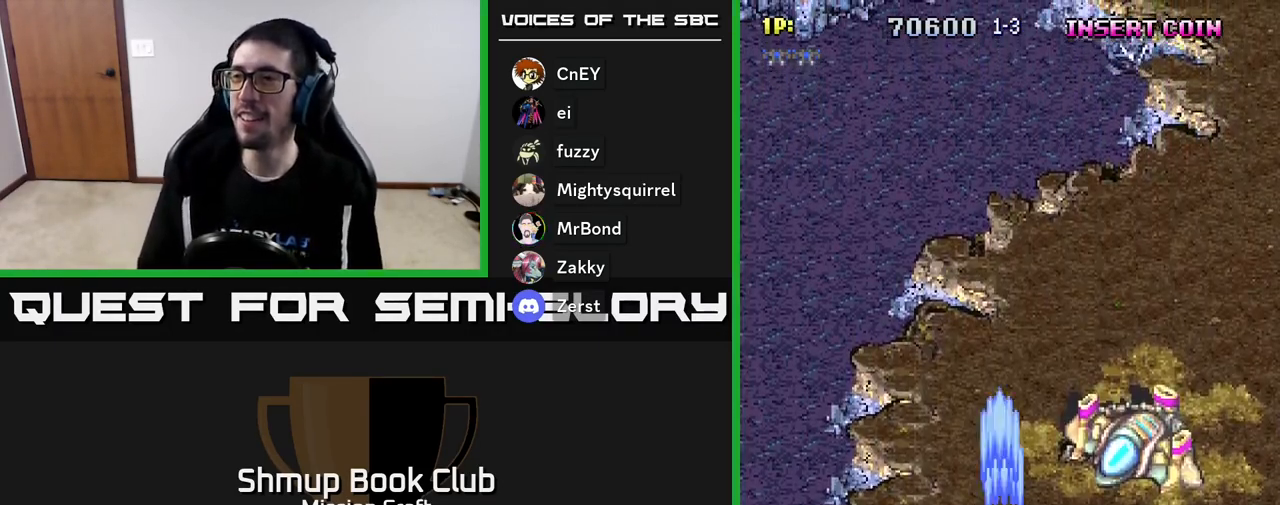
{"buttons": ["R2", "DPAD_DOWN"], "left_stick": "center", "events": [[317, "DPAD_DOWN", "down"], [417, "DPAD_RIGHT", "up"]]}
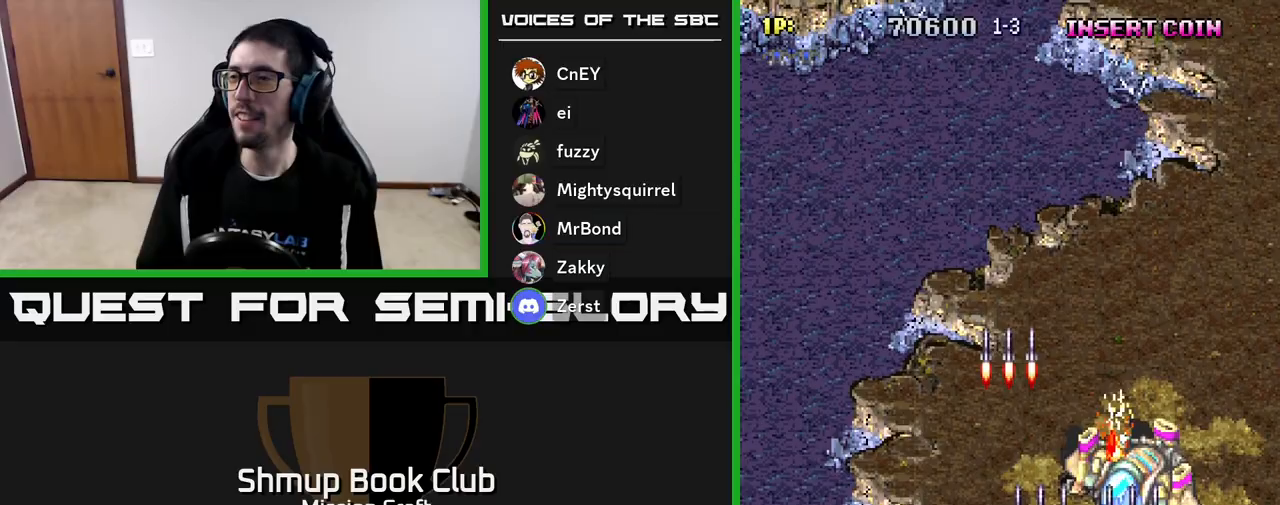
{"buttons": ["R2", "DPAD_UP"], "left_stick": "center", "events": [[33, "DPAD_DOWN", "up"], [283, "DPAD_UP", "down"]]}
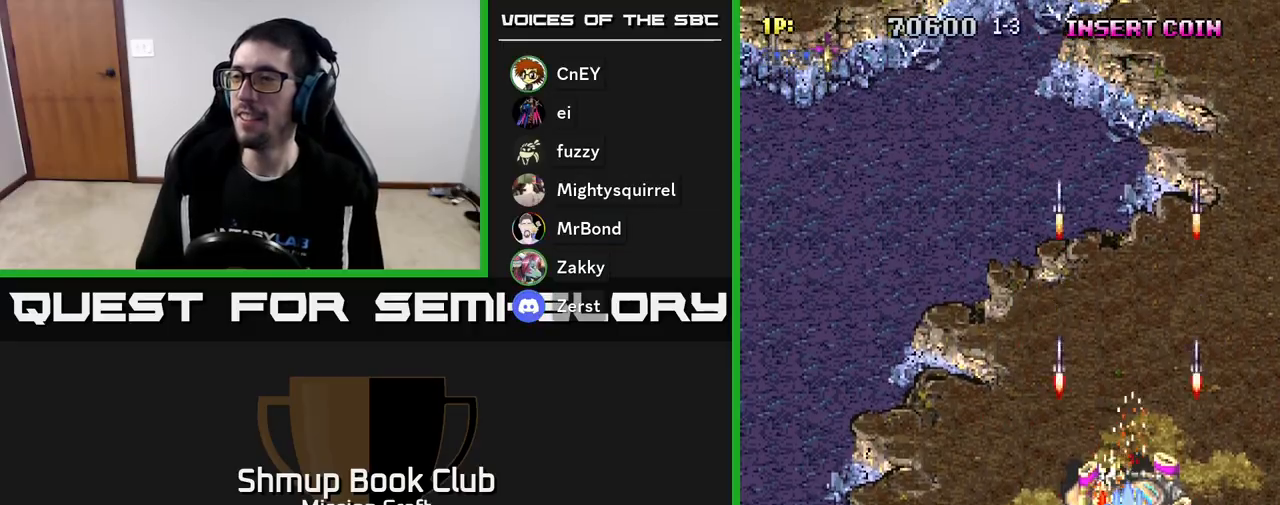
{"buttons": ["R2", "DPAD_LEFT"], "left_stick": "center", "events": [[133, "DPAD_UP", "up"], [200, "DPAD_DOWN", "down"], [417, "DPAD_LEFT", "down"], [433, "DPAD_DOWN", "up"]]}
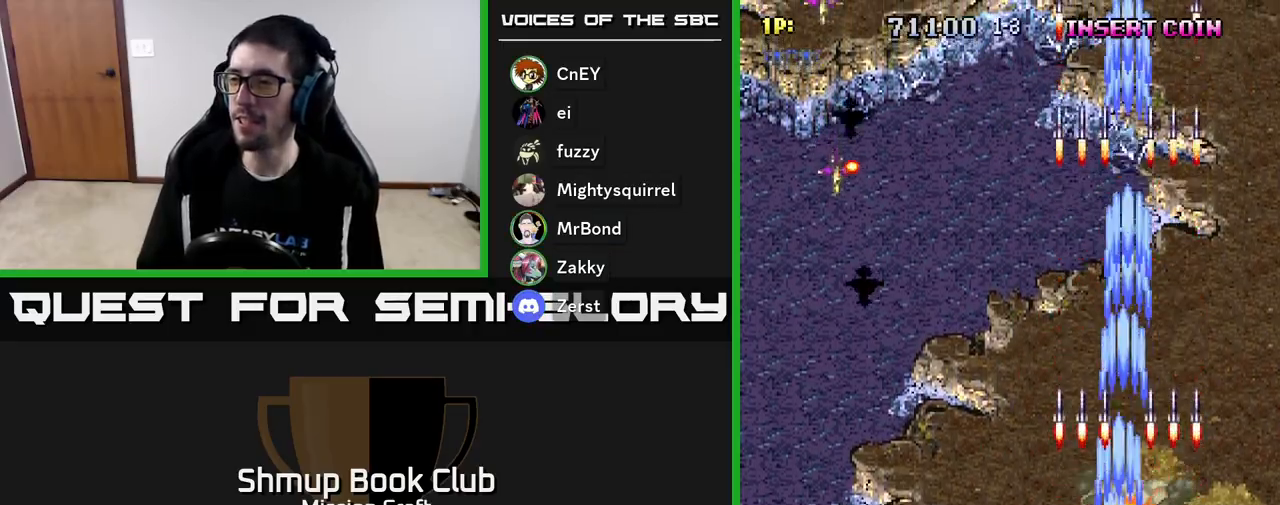
{"buttons": ["R2", "DPAD_LEFT"], "left_stick": "center", "events": []}
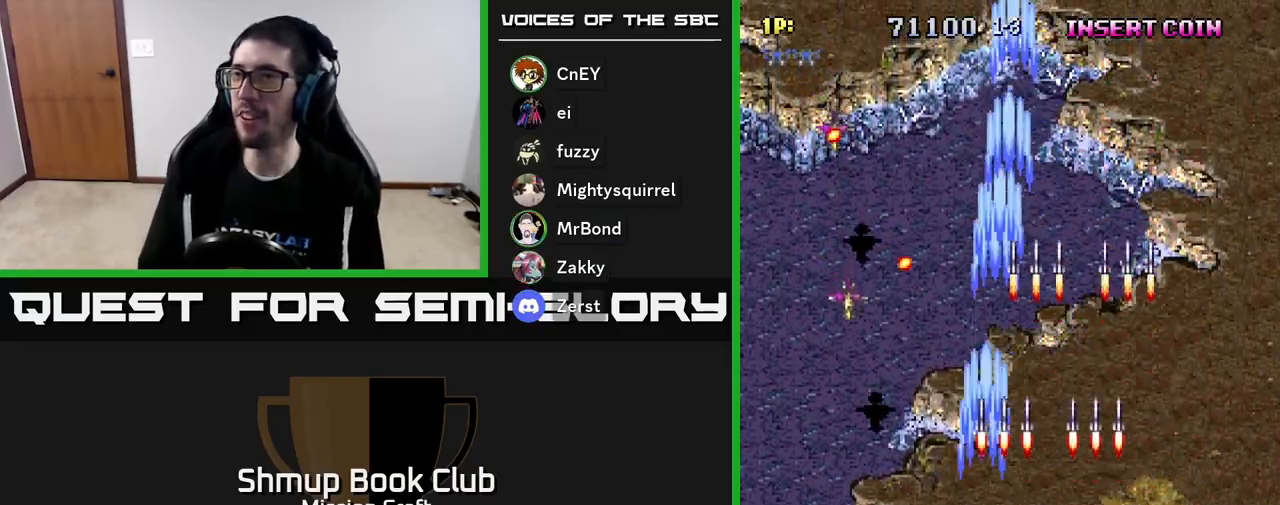
{"buttons": ["R2", "DPAD_UP", "DPAD_LEFT"], "left_stick": "center", "events": [[433, "DPAD_UP", "down"]]}
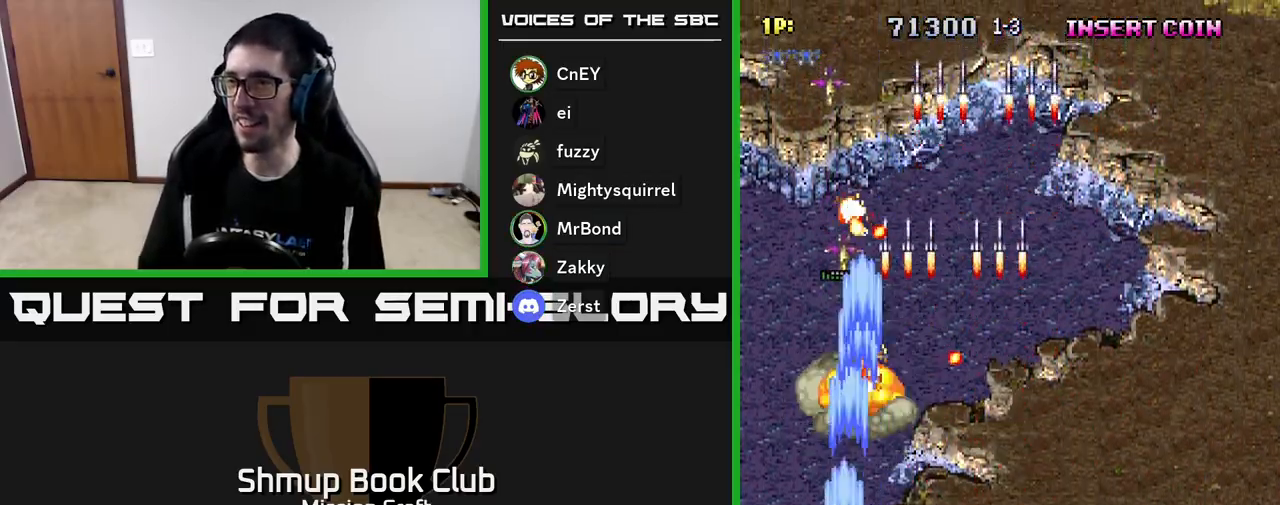
{"buttons": ["R2", "DPAD_DOWN", "DPAD_RIGHT"], "left_stick": "center", "events": [[183, "DPAD_LEFT", "up"], [317, "DPAD_RIGHT", "down"], [333, "DPAD_UP", "up"], [450, "DPAD_DOWN", "down"]]}
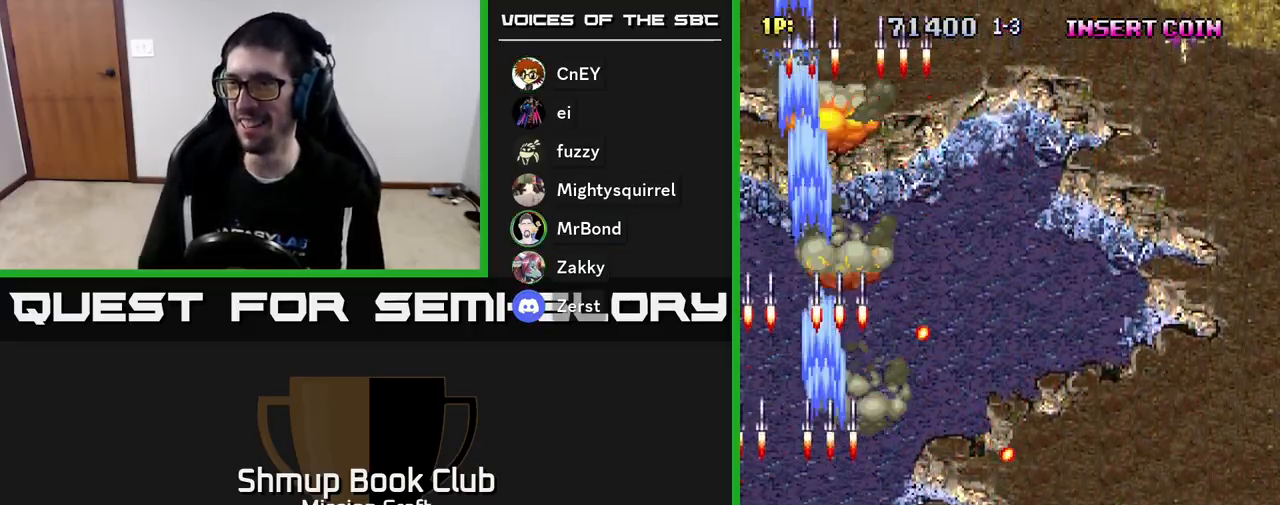
{"buttons": ["R2", "DPAD_UP"], "left_stick": "center", "events": [[83, "DPAD_DOWN", "up"], [167, "DPAD_RIGHT", "up"], [183, "DPAD_UP", "down"]]}
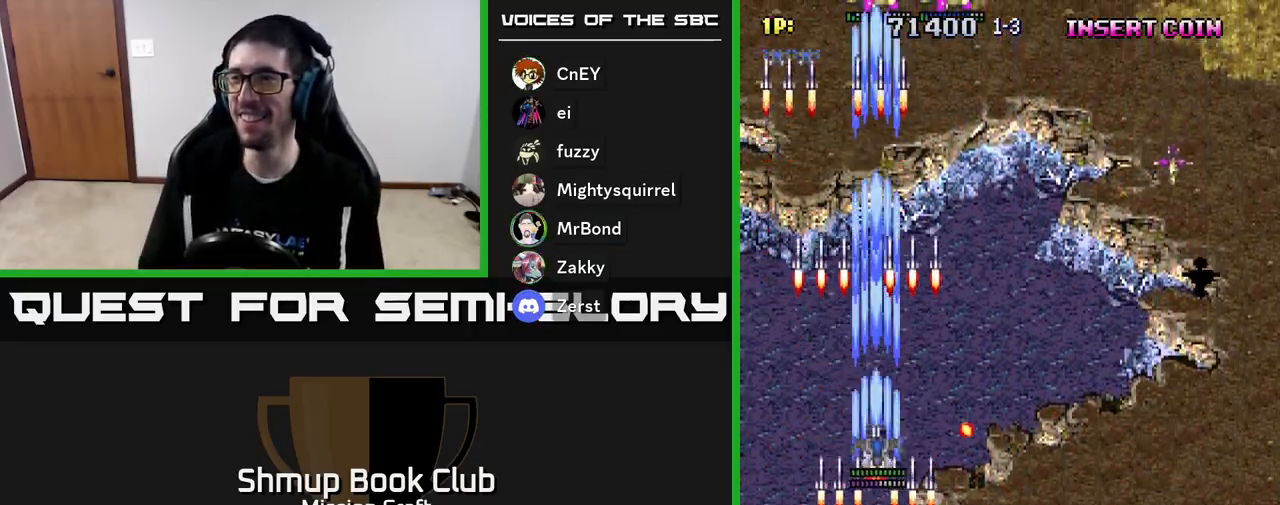
{"buttons": ["R2", "DPAD_RIGHT"], "left_stick": "center", "events": [[117, "DPAD_RIGHT", "down"], [183, "DPAD_UP", "up"]]}
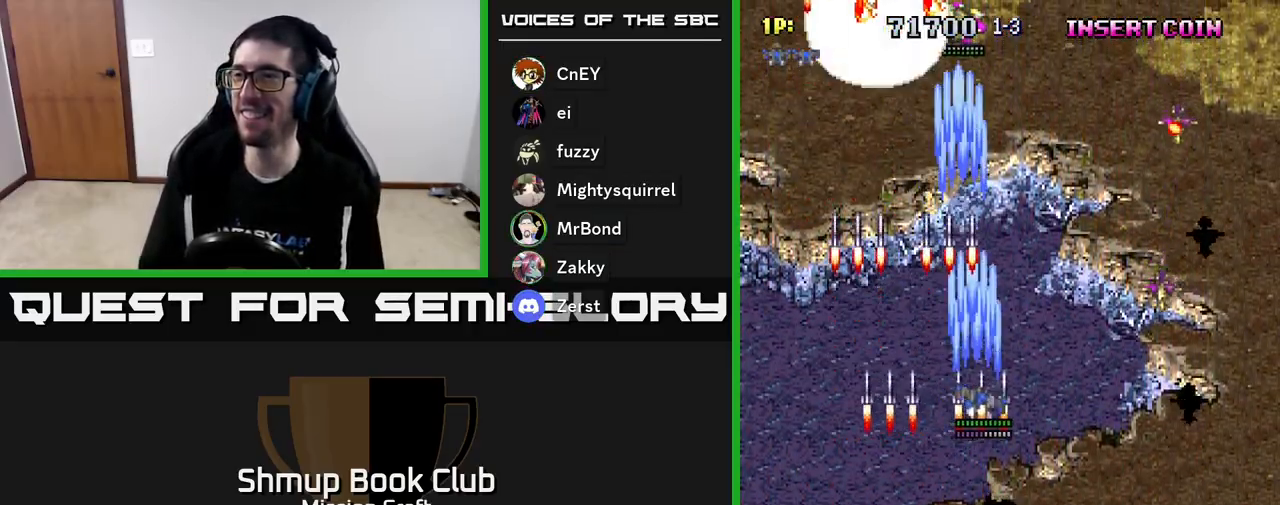
{"buttons": ["R2", "DPAD_DOWN", "DPAD_RIGHT"], "left_stick": "center", "events": [[100, "DPAD_DOWN", "down"]]}
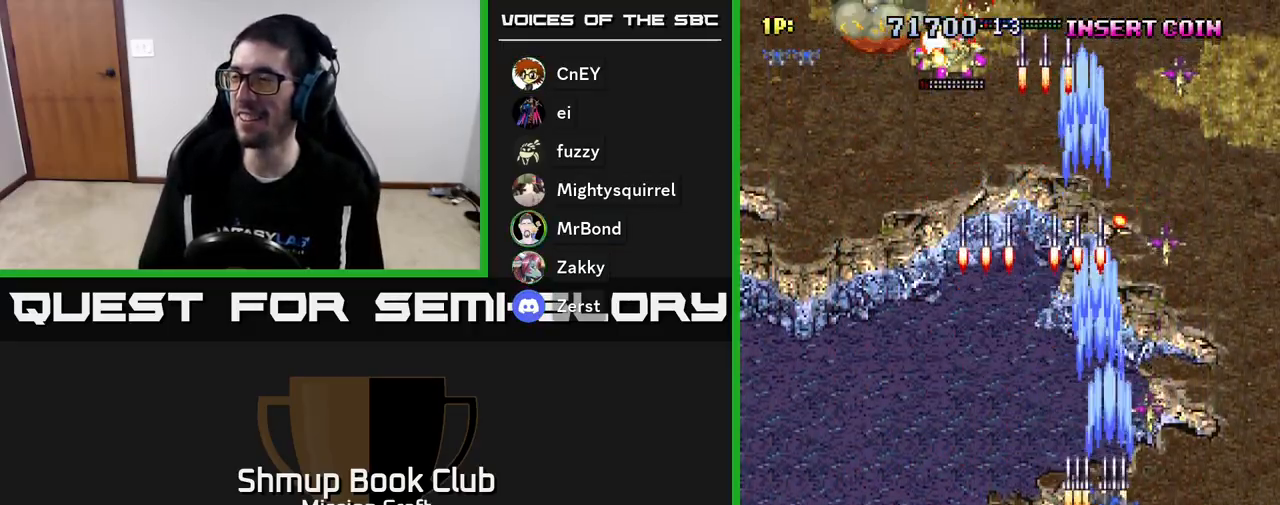
{"buttons": ["R2", "DPAD_LEFT"], "left_stick": "center", "events": [[267, "DPAD_RIGHT", "up"], [333, "DPAD_LEFT", "down"], [400, "DPAD_DOWN", "up"]]}
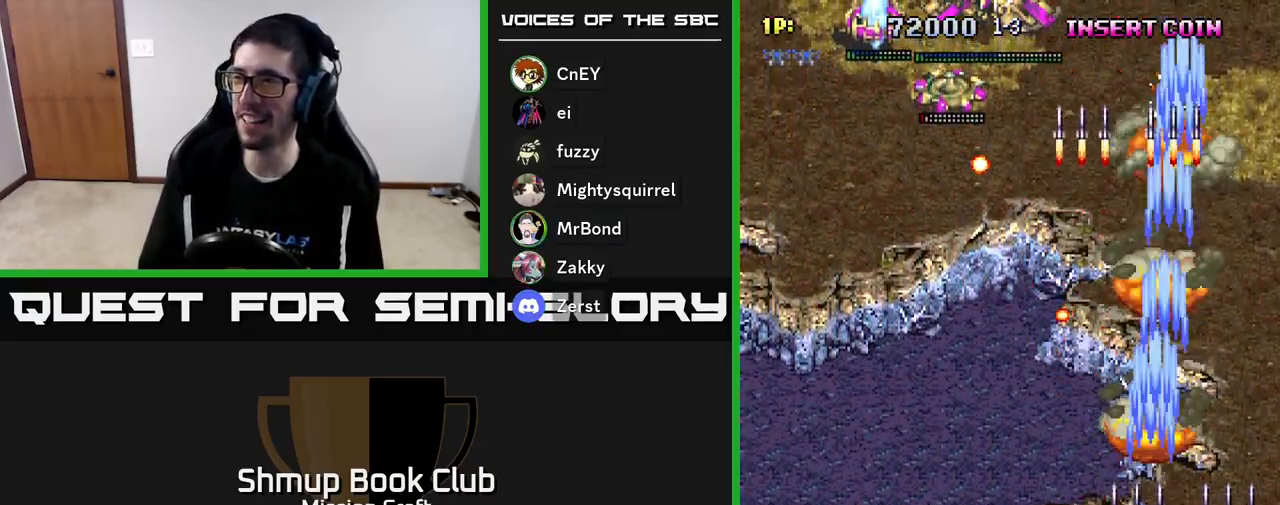
{"buttons": ["R2", "DPAD_LEFT"], "left_stick": "center", "events": []}
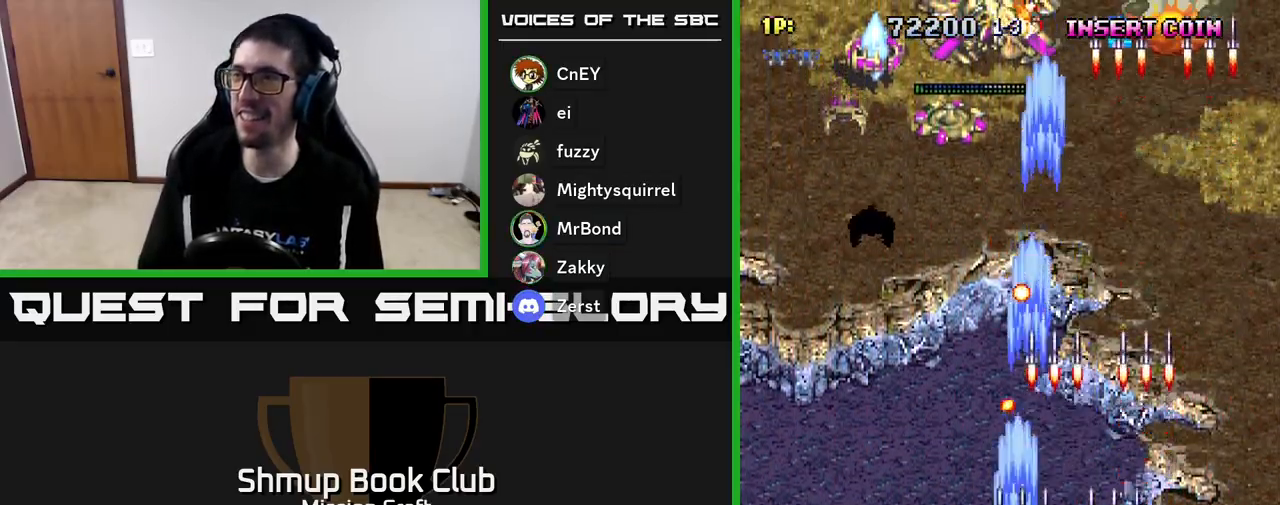
{"buttons": ["R2", "DPAD_LEFT"], "left_stick": "center", "events": []}
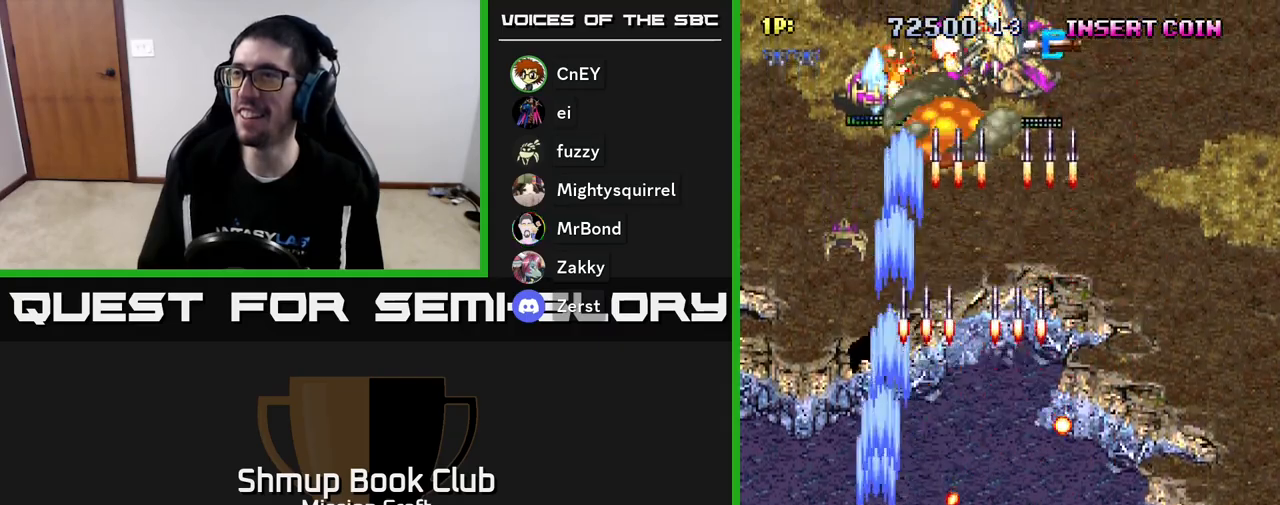
{"buttons": ["R2", "DPAD_UP", "DPAD_RIGHT"], "left_stick": "center", "events": [[33, "DPAD_UP", "down"], [200, "DPAD_LEFT", "up"], [400, "DPAD_RIGHT", "down"]]}
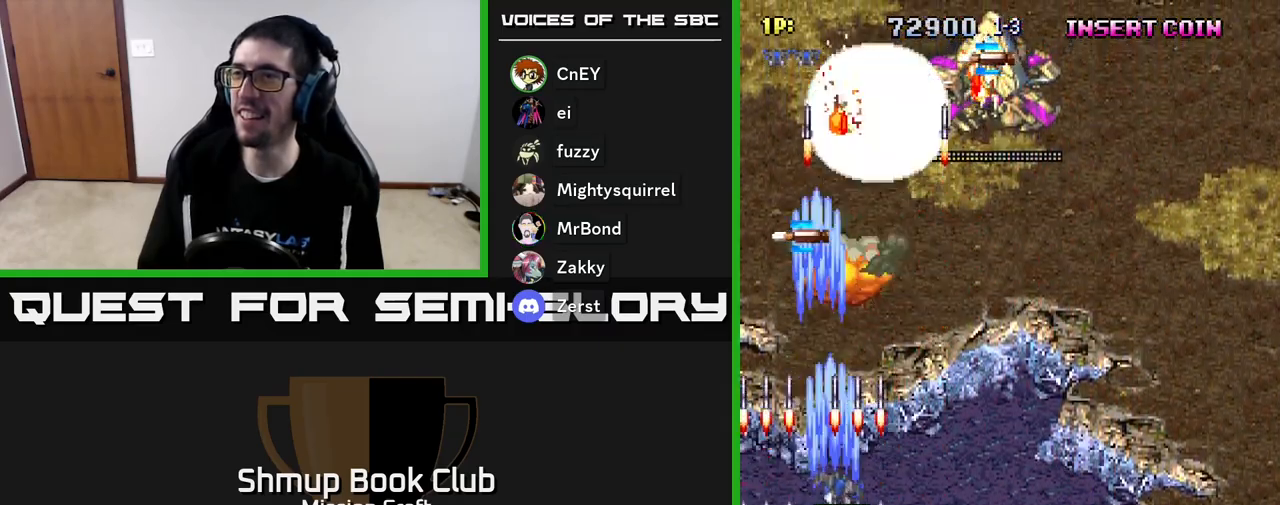
{"buttons": ["R2", "DPAD_UP", "DPAD_RIGHT"], "left_stick": "center", "events": []}
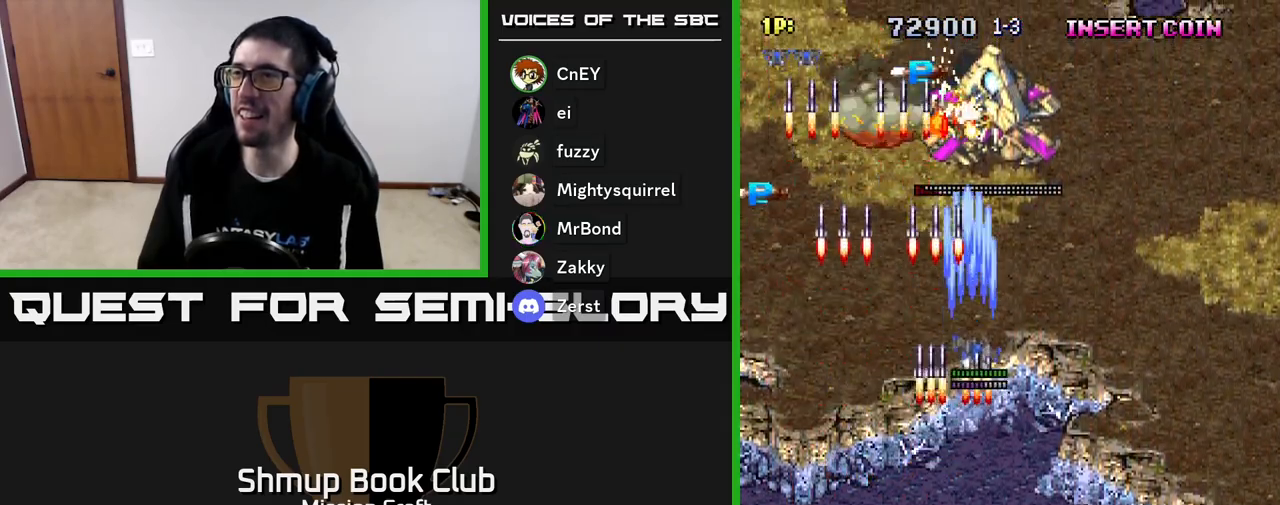
{"buttons": ["R2", "DPAD_UP", "DPAD_LEFT"], "left_stick": "center", "events": [[133, "DPAD_RIGHT", "up"], [417, "DPAD_LEFT", "down"]]}
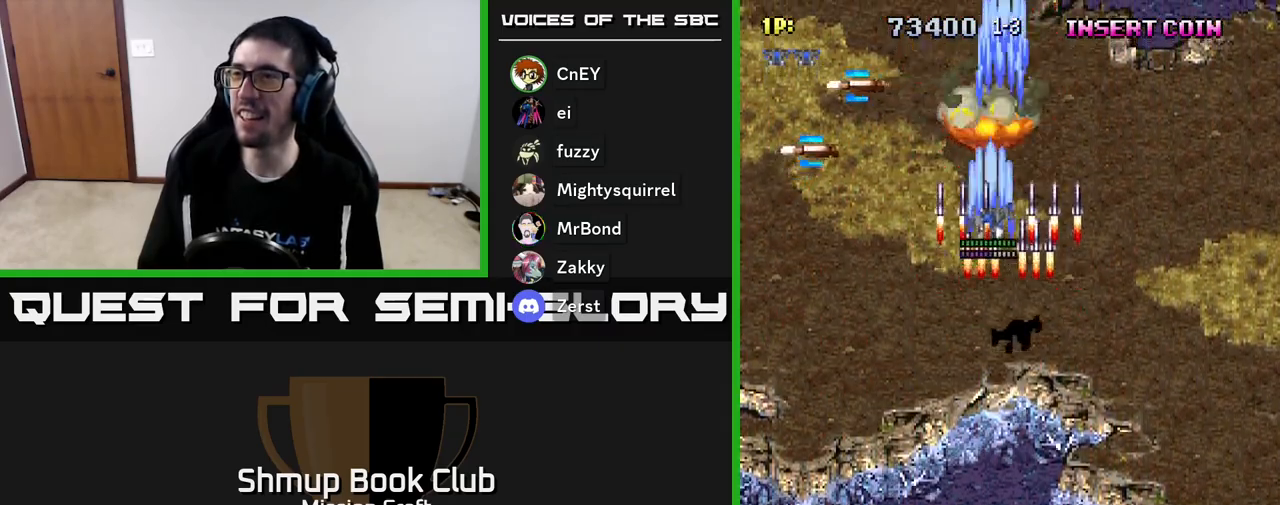
{"buttons": ["R2", "DPAD_DOWN", "DPAD_LEFT"], "left_stick": "center", "events": [[433, "DPAD_UP", "up"], [500, "DPAD_DOWN", "down"]]}
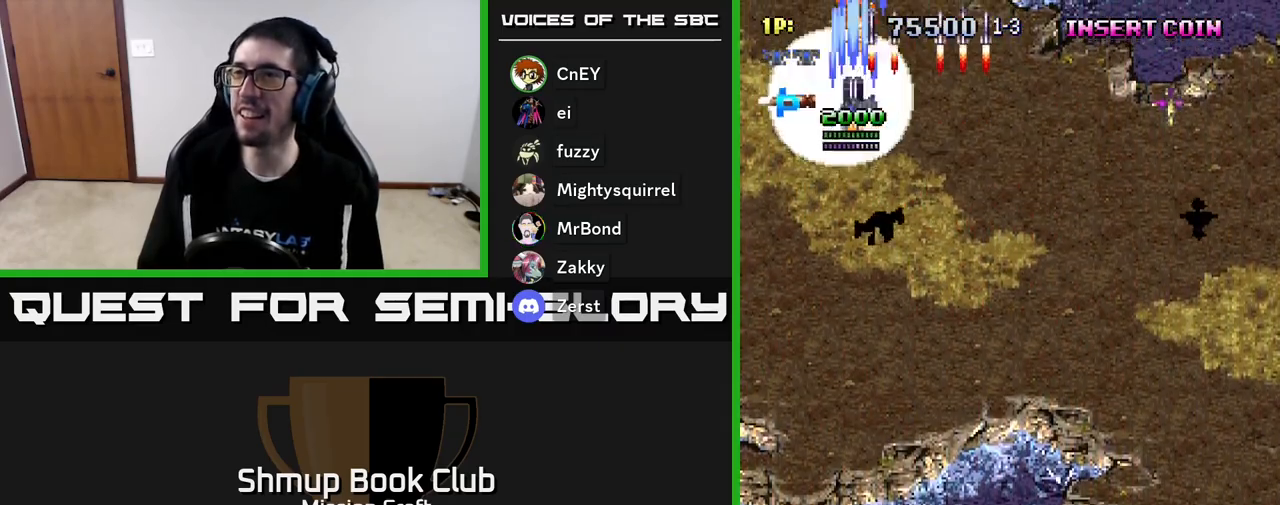
{"buttons": ["R2", "DPAD_UP", "DPAD_RIGHT"], "left_stick": "center", "events": [[300, "DPAD_DOWN", "up"], [333, "DPAD_UP", "down"], [400, "DPAD_LEFT", "up"], [467, "DPAD_RIGHT", "down"]]}
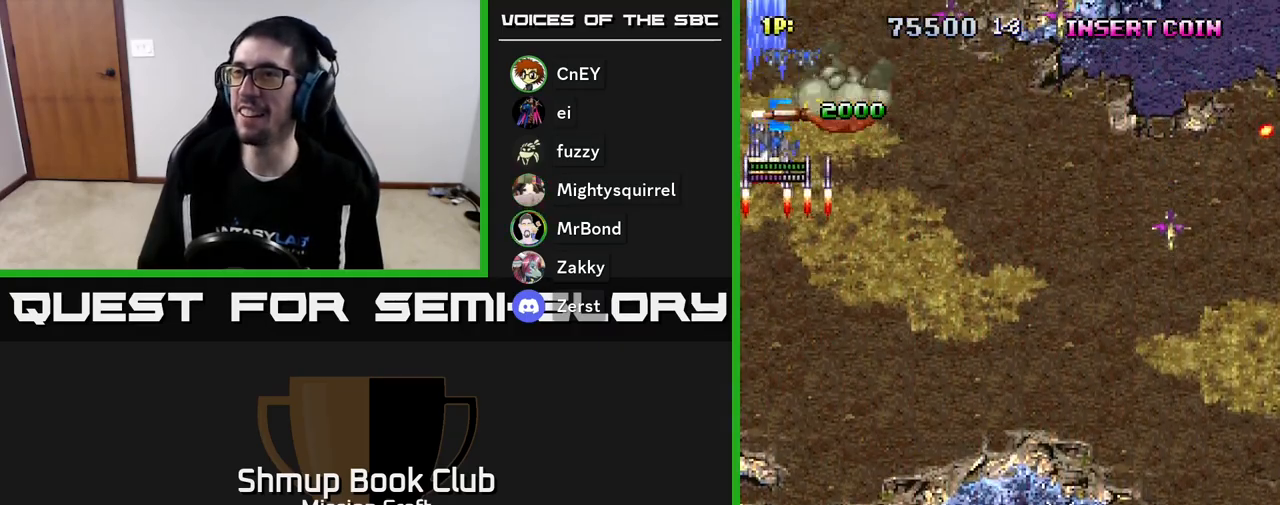
{"buttons": ["R2", "DPAD_DOWN", "DPAD_RIGHT"], "left_stick": "center", "events": [[133, "DPAD_UP", "up"], [183, "DPAD_DOWN", "down"]]}
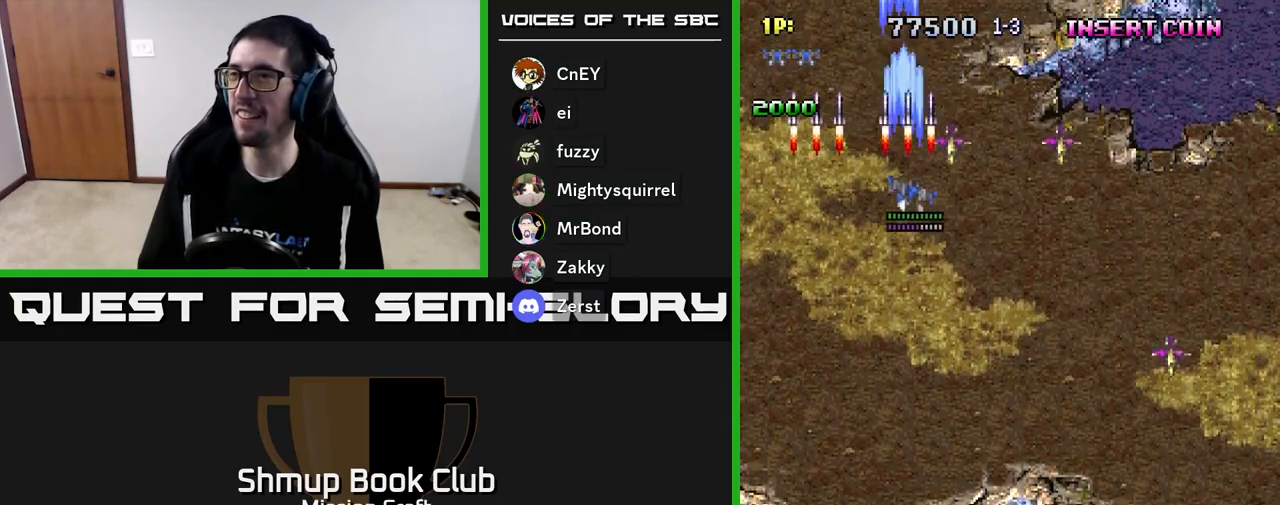
{"buttons": ["R2", "DPAD_DOWN", "DPAD_RIGHT"], "left_stick": "center", "events": []}
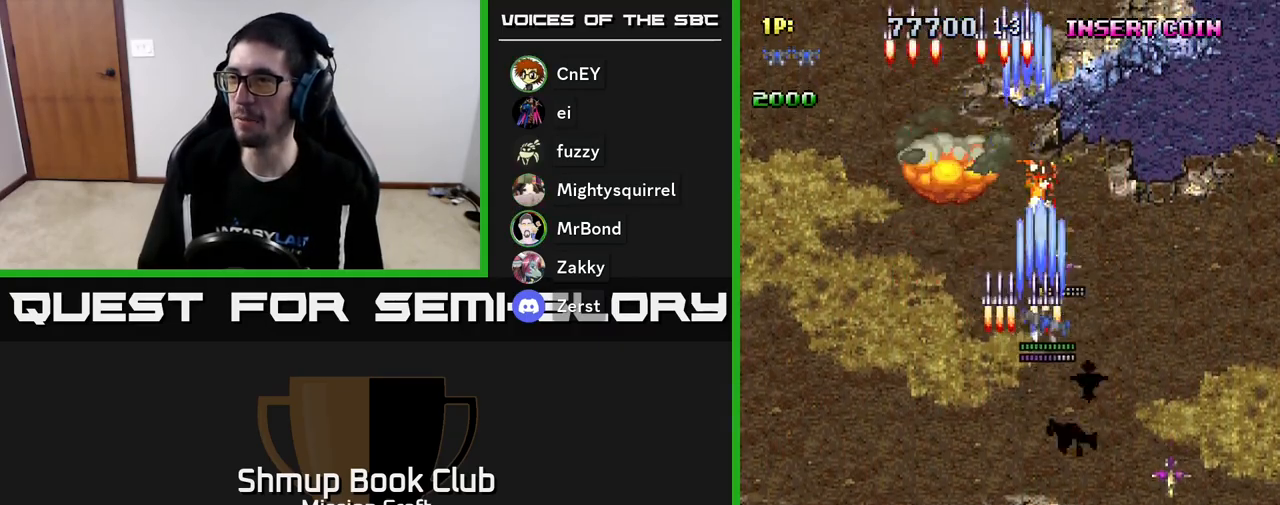
{"buttons": ["R2", "DPAD_DOWN", "DPAD_RIGHT"], "left_stick": "center", "events": [[200, "DPAD_RIGHT", "up"], [367, "DPAD_RIGHT", "down"]]}
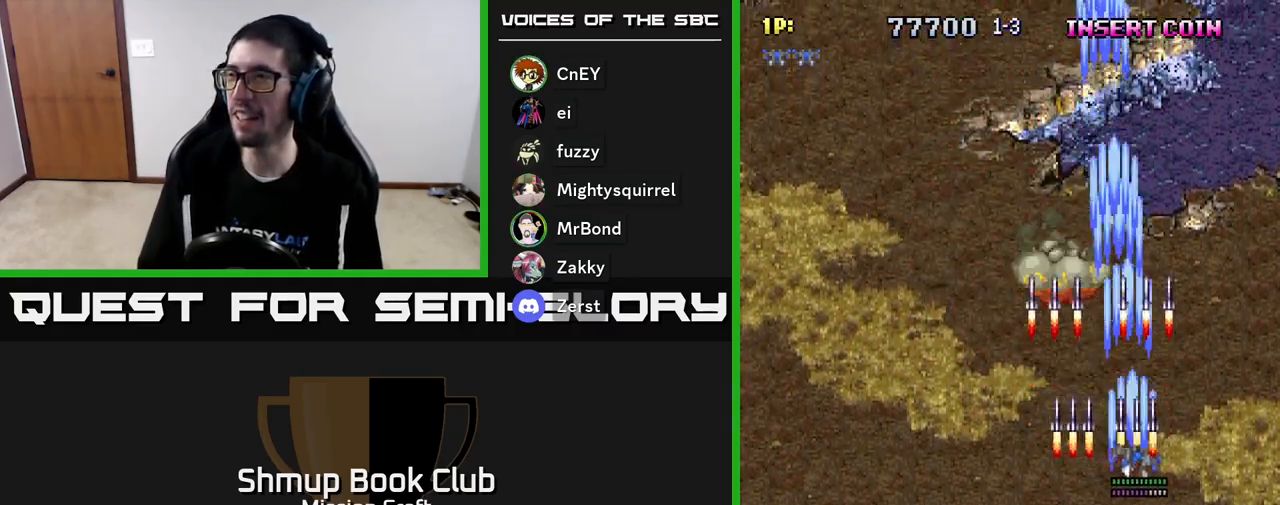
{"buttons": ["R2", "DPAD_LEFT"], "left_stick": "center", "events": [[200, "DPAD_RIGHT", "up"], [283, "DPAD_LEFT", "down"], [300, "DPAD_DOWN", "up"]]}
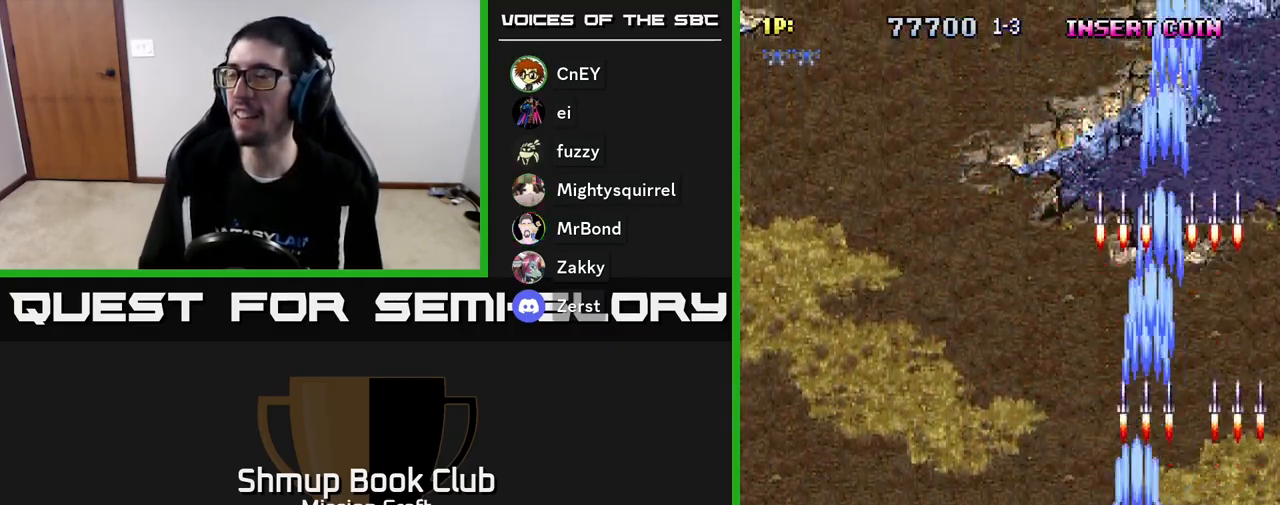
{"buttons": ["R2", "DPAD_LEFT"], "left_stick": "center", "events": []}
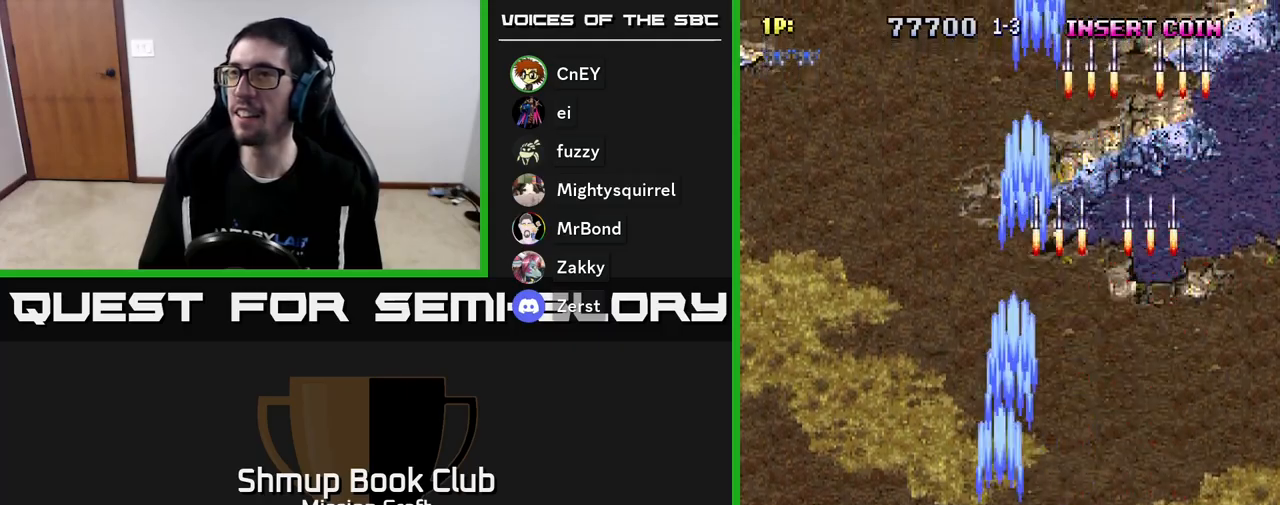
{"buttons": ["R2", "DPAD_LEFT"], "left_stick": "center", "events": []}
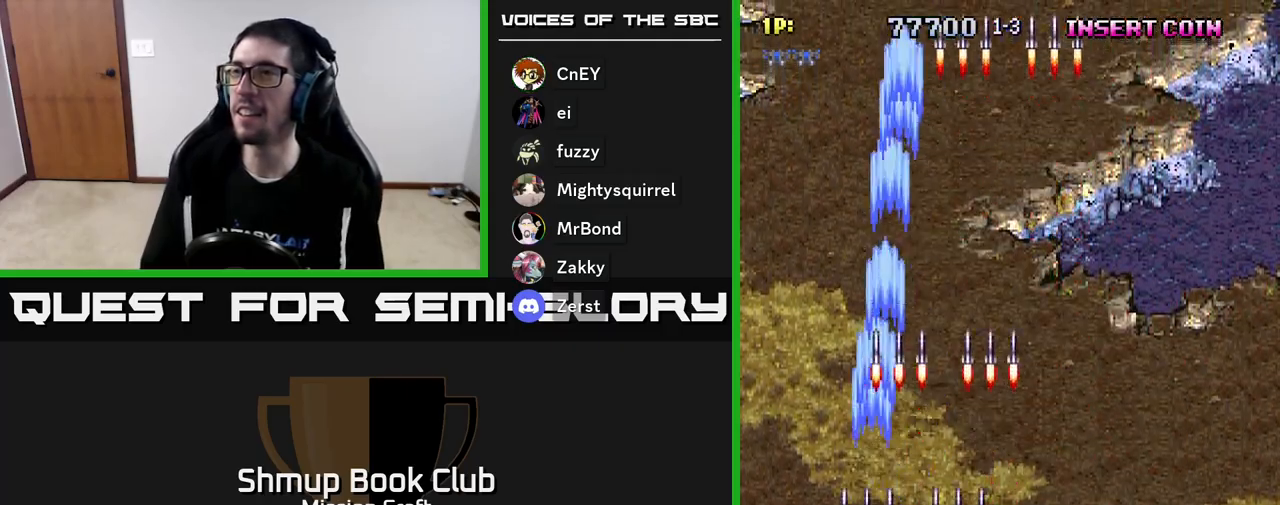
{"buttons": ["R2", "DPAD_RIGHT"], "left_stick": "center", "events": [[50, "DPAD_DOWN", "down"], [100, "DPAD_LEFT", "up"], [283, "DPAD_DOWN", "up"], [317, "DPAD_LEFT", "down"], [367, "DPAD_LEFT", "up"], [417, "DPAD_RIGHT", "down"]]}
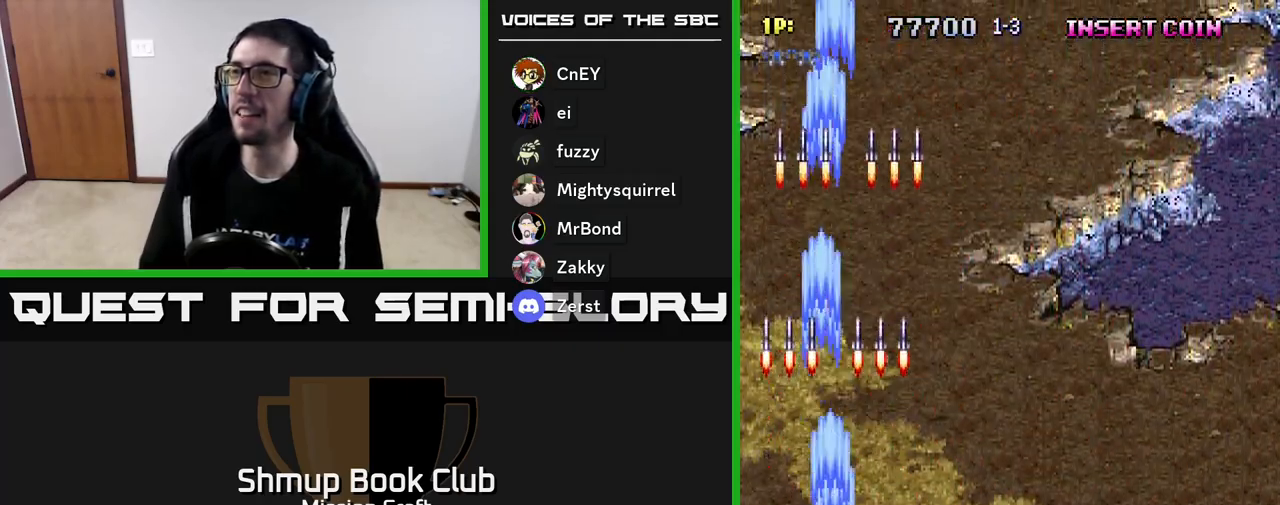
{"buttons": ["R2", "DPAD_RIGHT"], "left_stick": "center", "events": []}
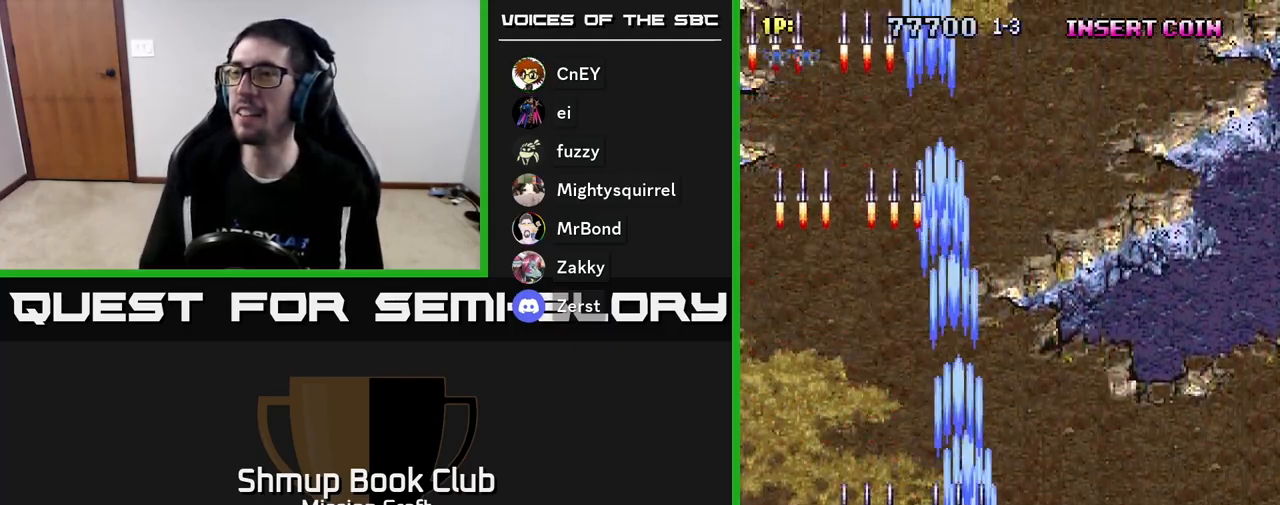
{"buttons": ["R2", "DPAD_RIGHT"], "left_stick": "center", "events": []}
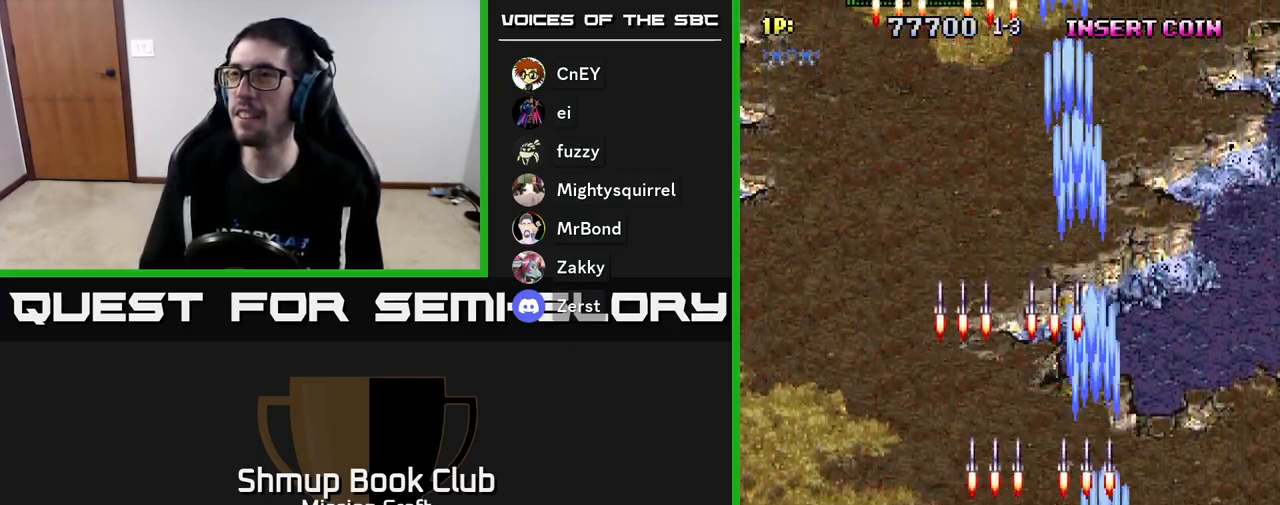
{"buttons": ["R2", "DPAD_LEFT"], "left_stick": "center", "events": [[350, "DPAD_RIGHT", "up"], [400, "DPAD_LEFT", "down"]]}
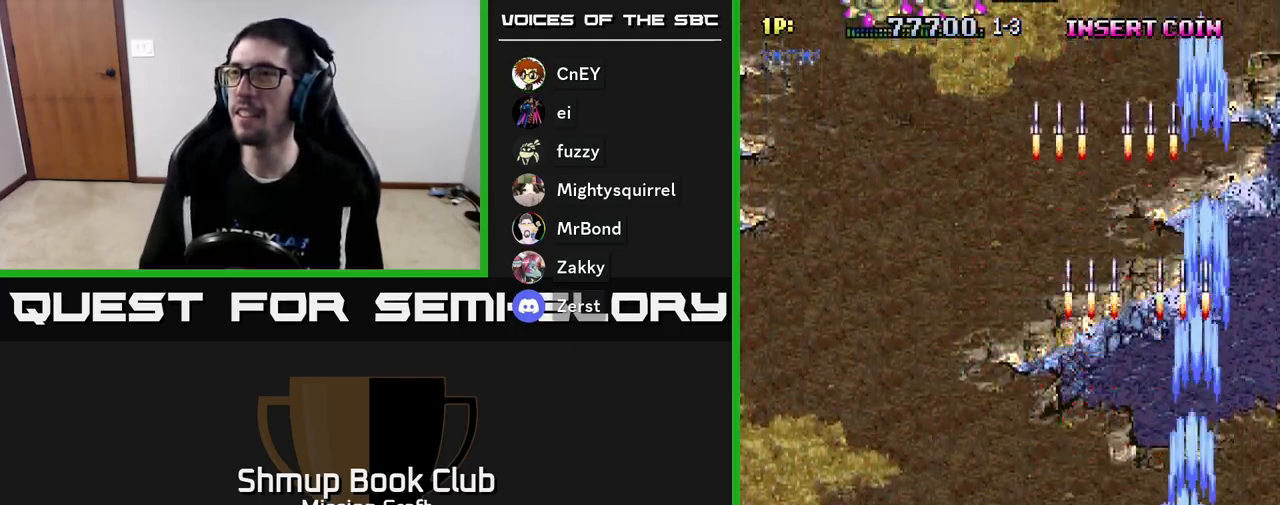
{"buttons": ["R2", "DPAD_LEFT"], "left_stick": "center", "events": []}